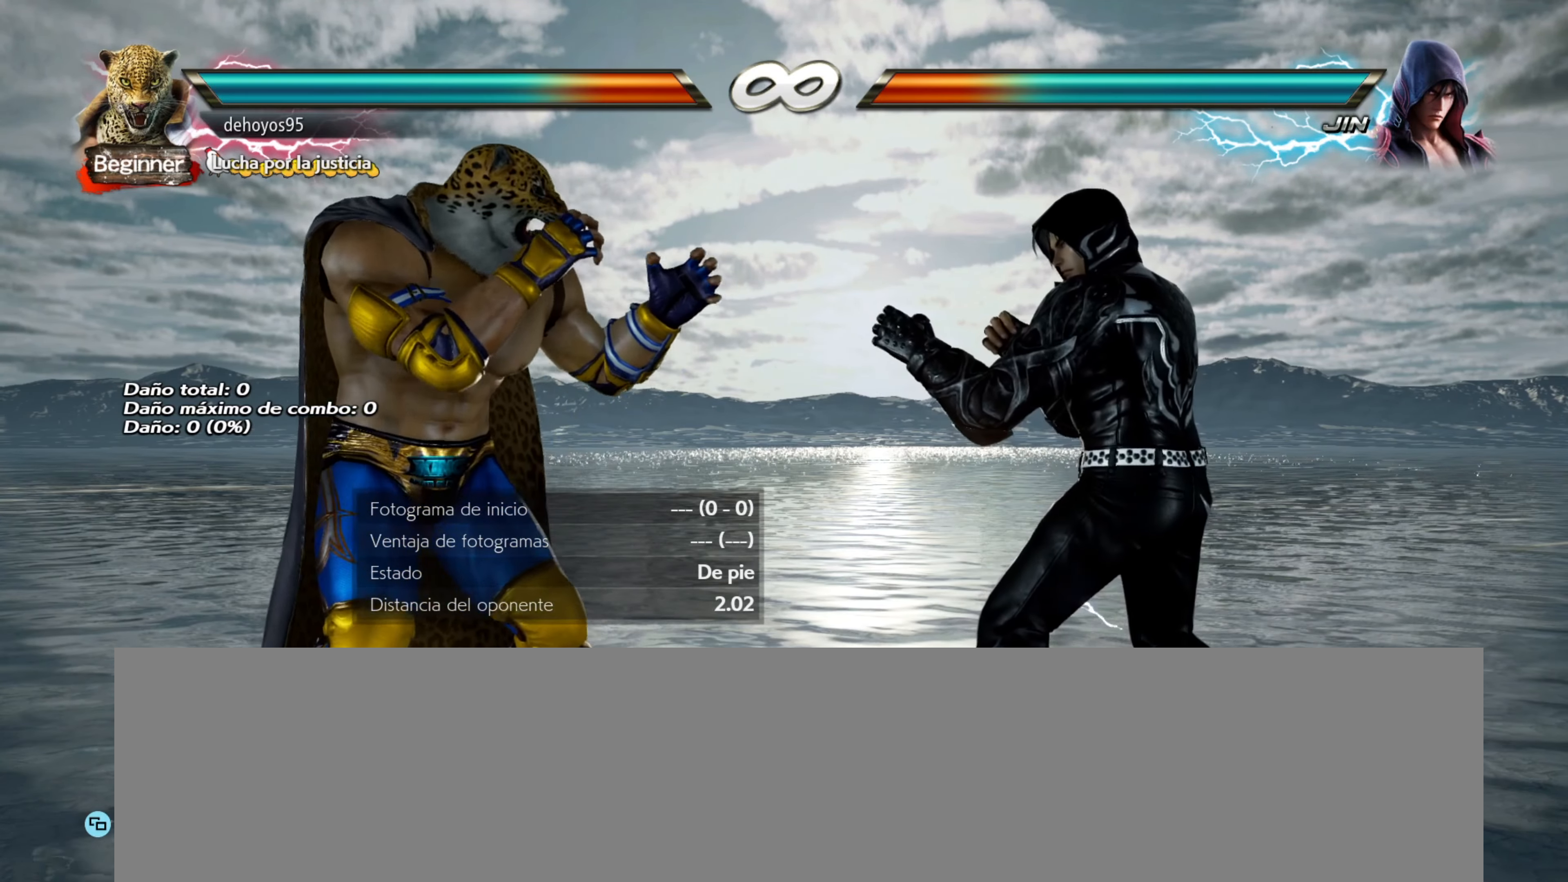
Gameplay with a controller (PlayStation layout); each line is a JSON object with the inputs held at the frame after it. "events" lists button and stick changes between this image and that frame as [ms after this image, input, new state], when the widget could be followed in between. Not read: left_stick right_stick.
{"buttons": [], "events": [[100, "DPAD_LEFT", "down"], [200, "DPAD_LEFT", "up"], [267, "DPAD_LEFT", "down"], [367, "DPAD_LEFT", "up"]]}
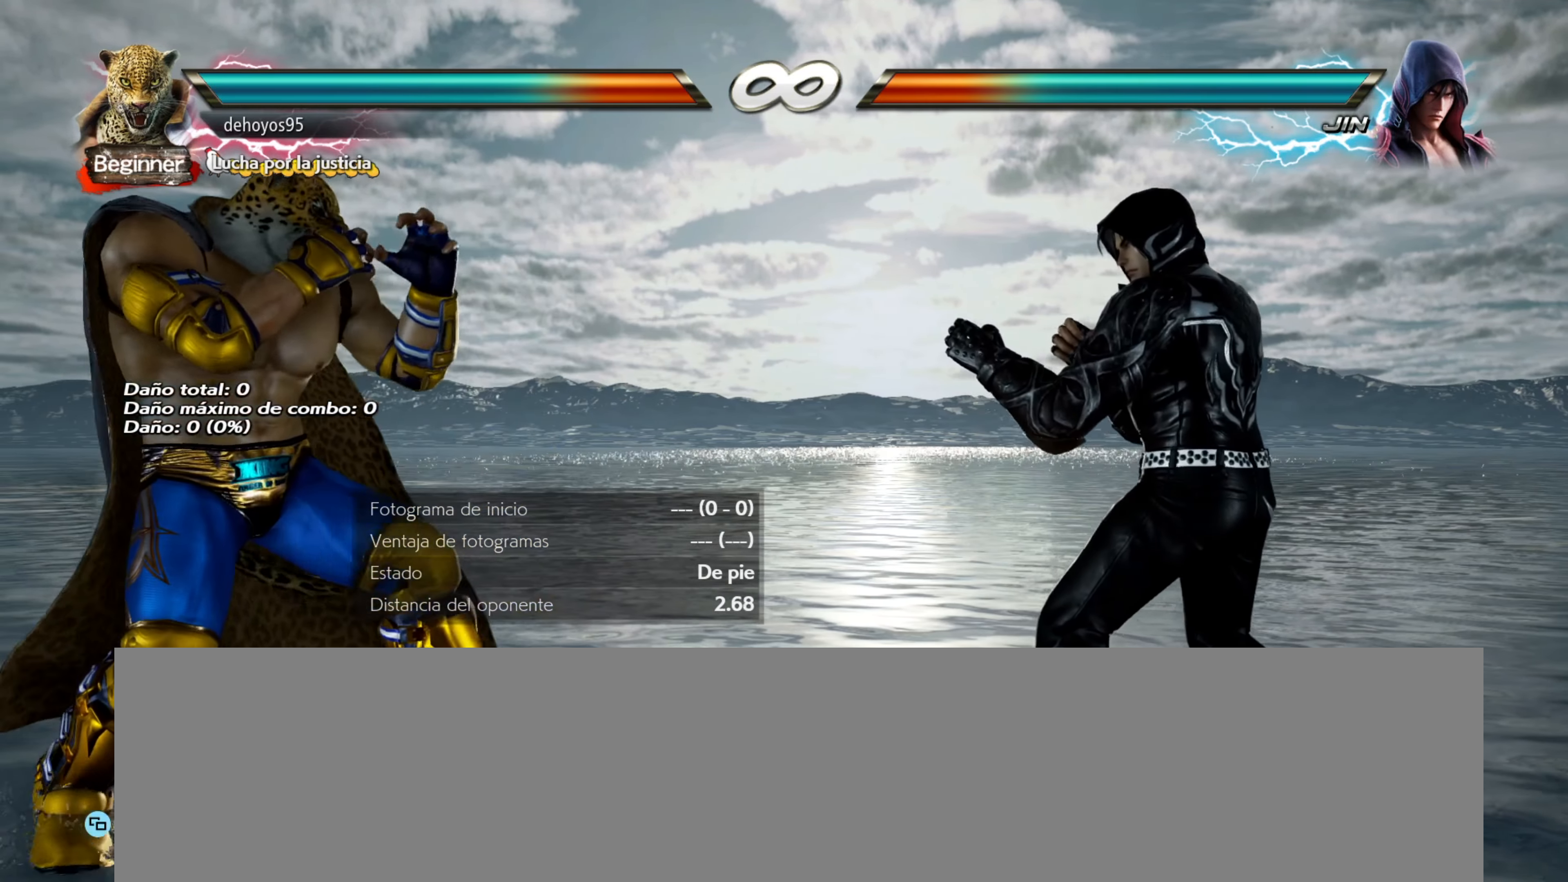
{"buttons": ["DPAD_LEFT"], "events": [[150, "DPAD_LEFT", "down"], [201, "DPAD_LEFT", "up"], [284, "DPAD_LEFT", "down"], [367, "DPAD_LEFT", "up"], [434, "DPAD_LEFT", "down"]]}
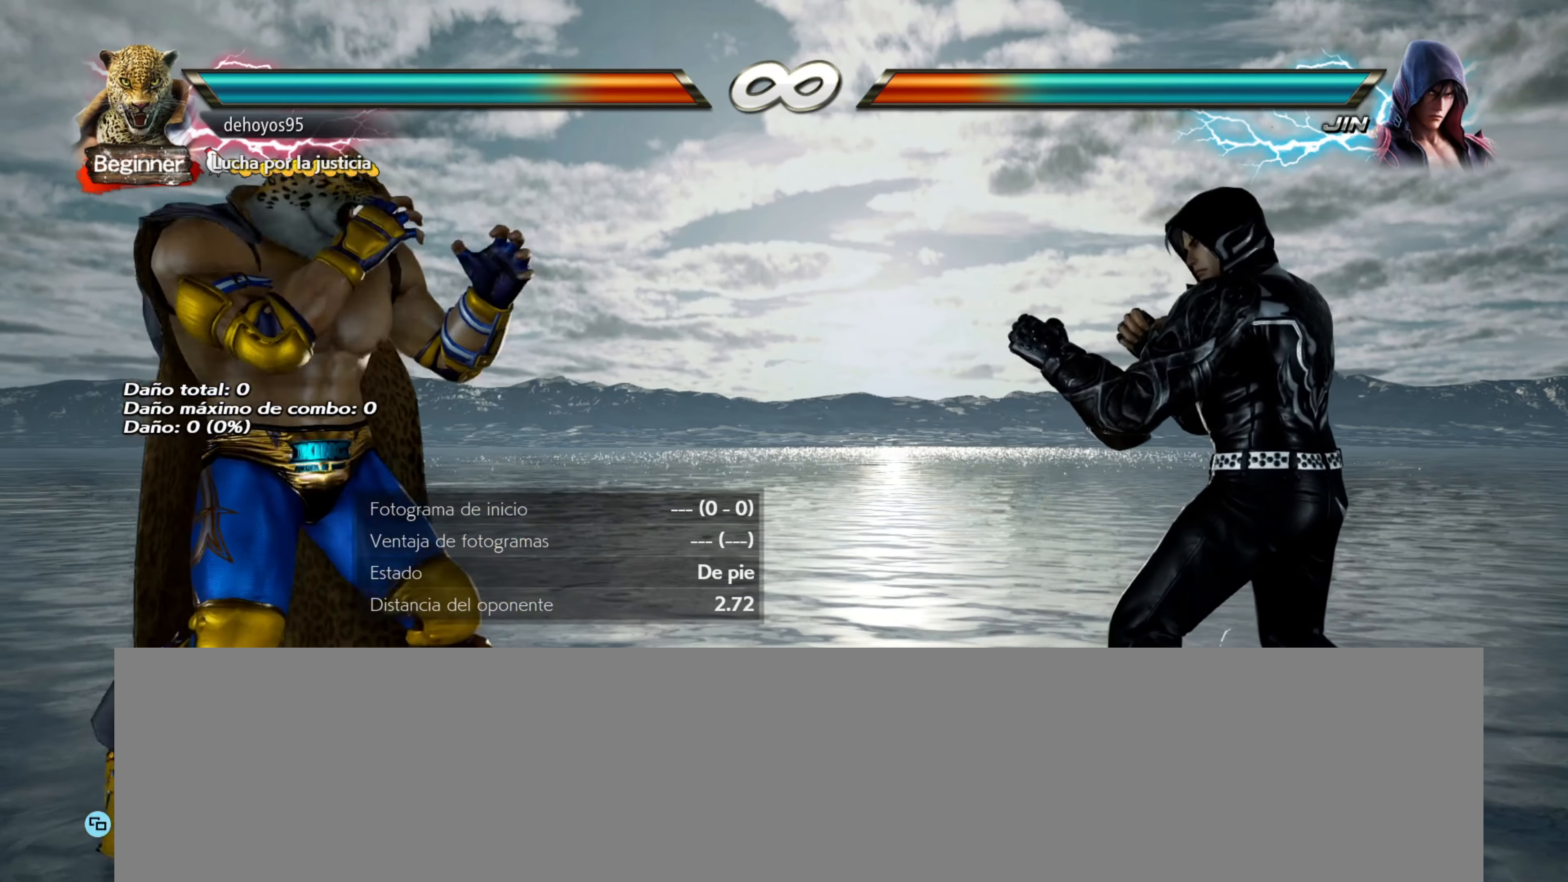
{"buttons": ["DPAD_LEFT"], "events": [[16, "DPAD_LEFT", "up"], [100, "DPAD_LEFT", "down"], [167, "DPAD_LEFT", "up"], [500, "DPAD_LEFT", "down"]]}
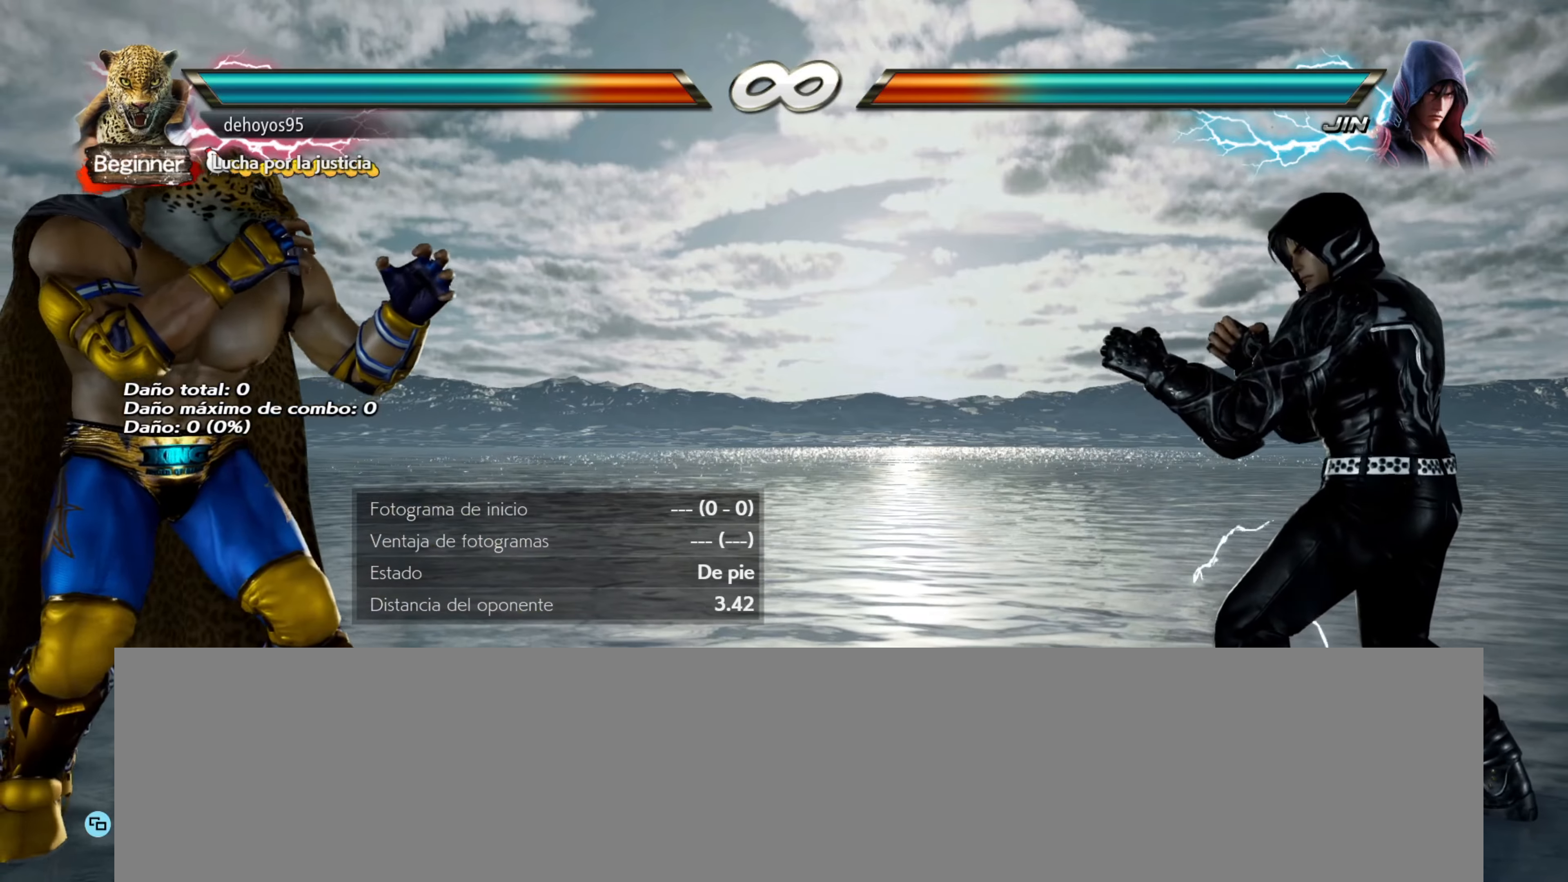
{"buttons": [], "events": [[84, "DPAD_LEFT", "up"], [150, "DPAD_LEFT", "down"], [234, "DPAD_LEFT", "up"]]}
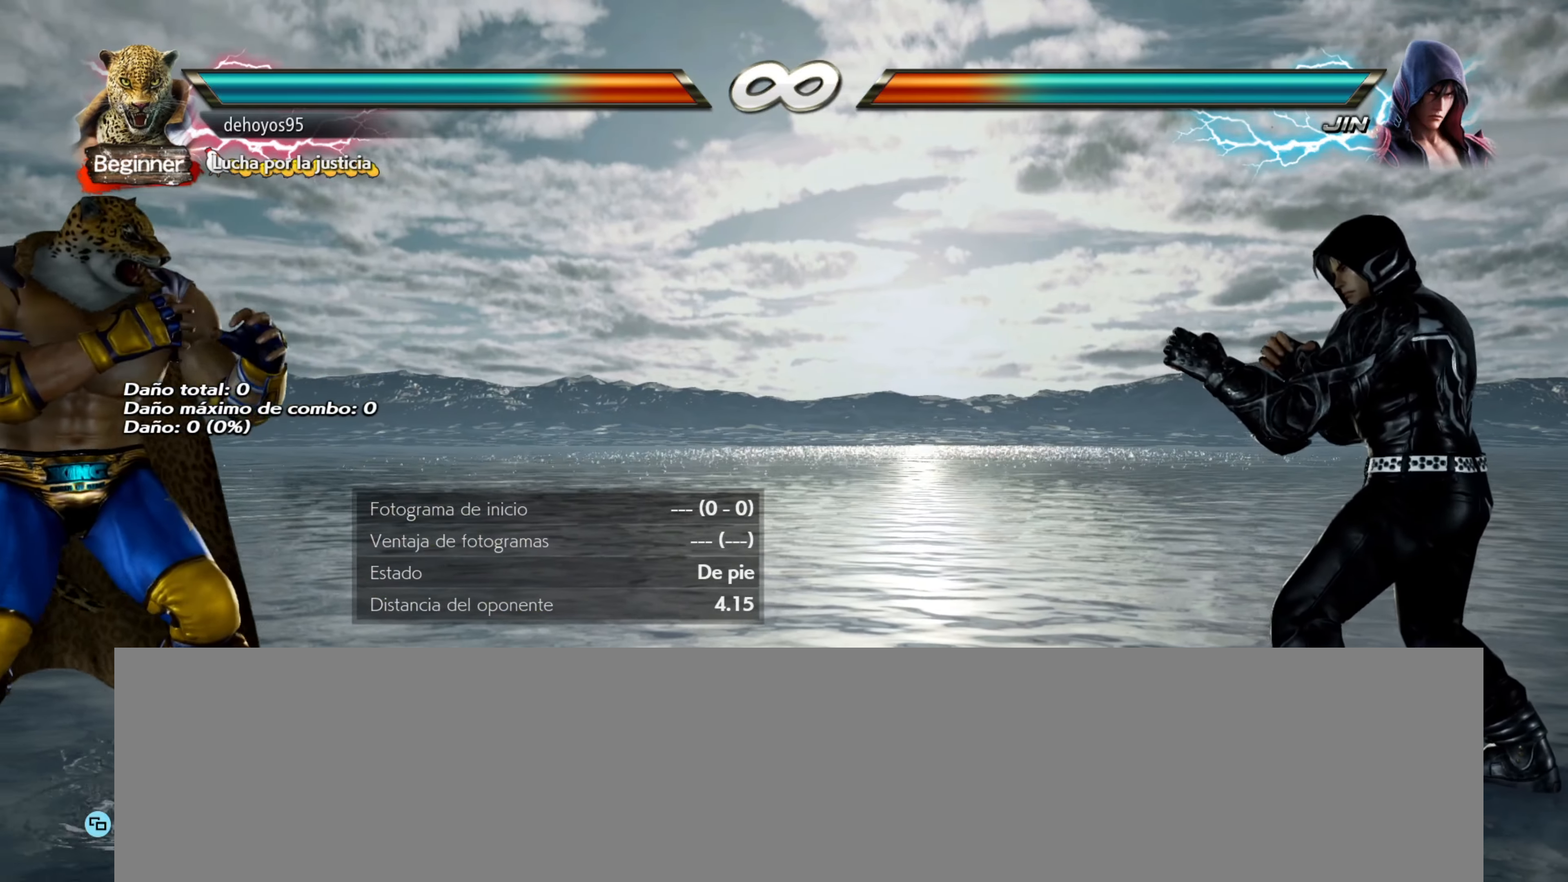
{"buttons": [], "events": [[100, "DPAD_LEFT", "down"], [167, "DPAD_LEFT", "up"], [250, "DPAD_LEFT", "down"], [333, "DPAD_LEFT", "up"]]}
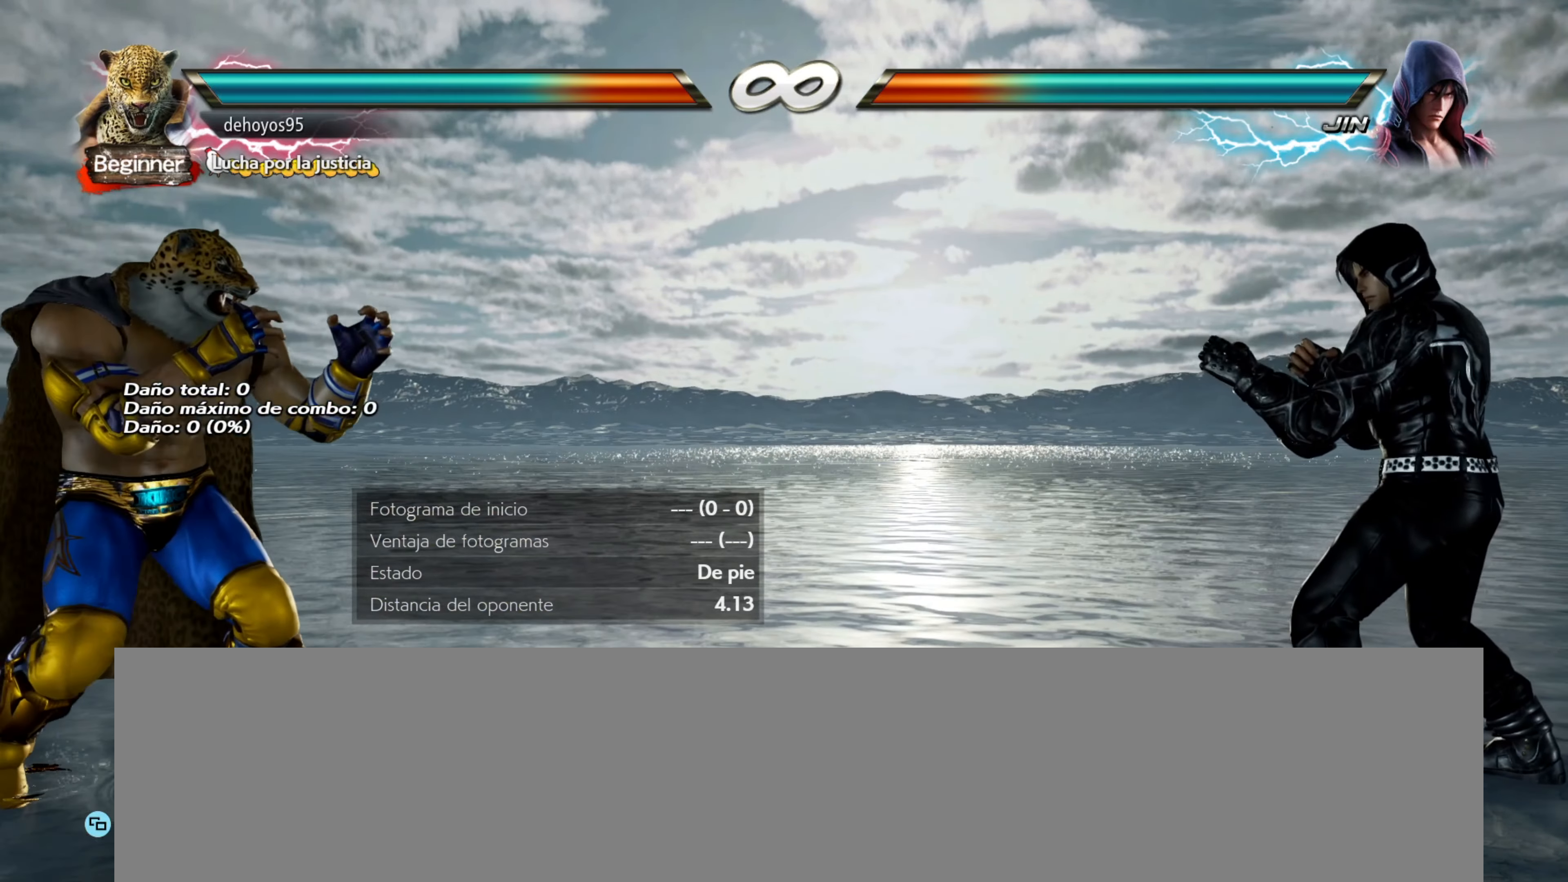
{"buttons": ["CROSS", "SQUARE"], "events": [[417, "CROSS", "down"], [417, "SQUARE", "down"]]}
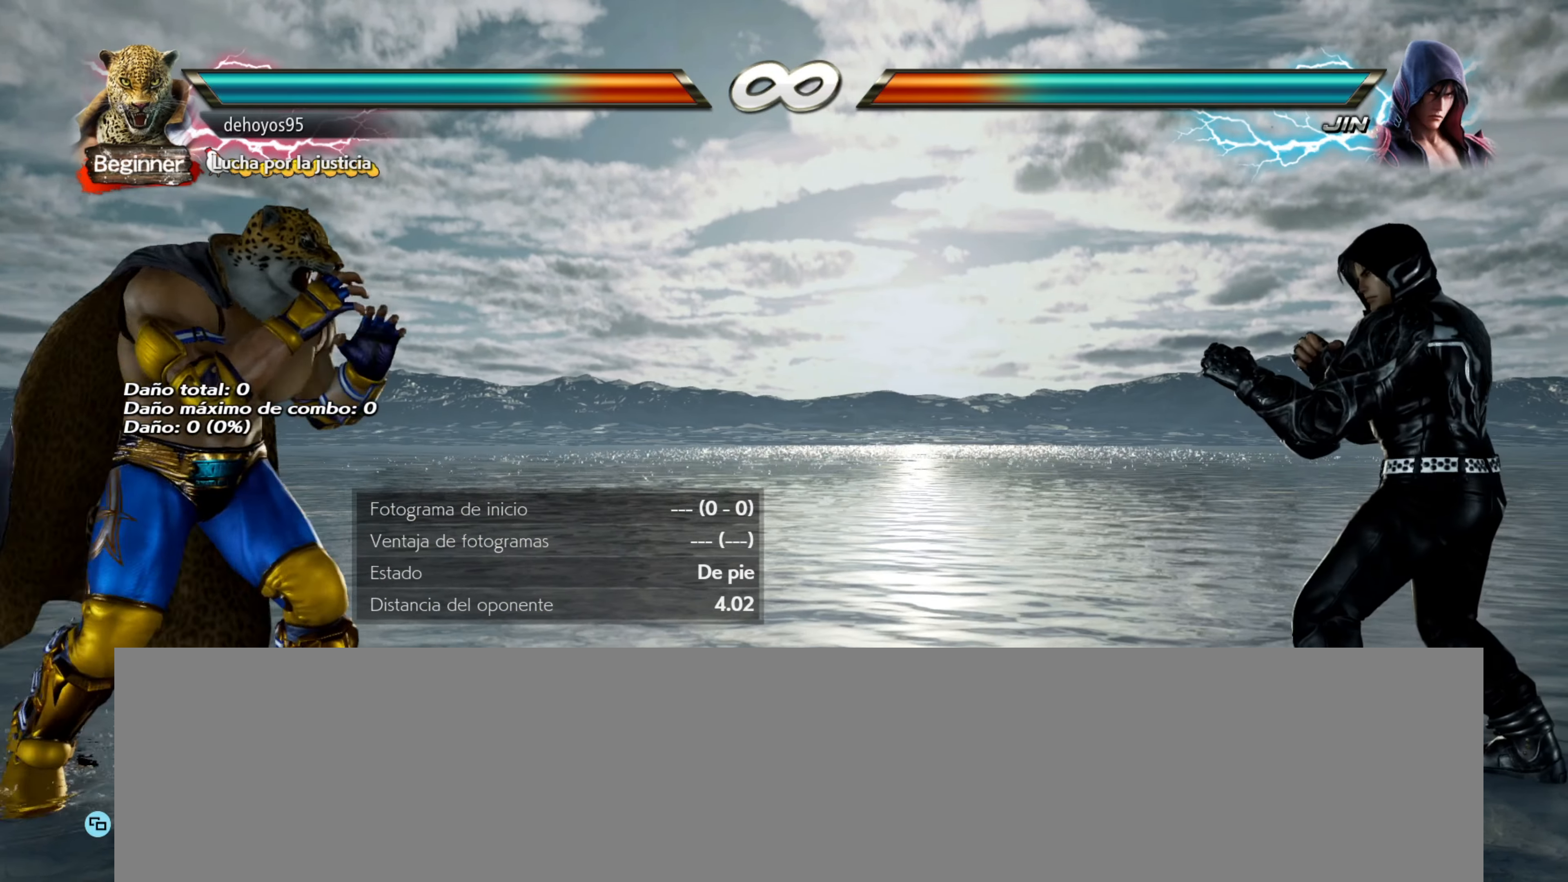
{"buttons": [], "events": [[200, "SQUARE", "up"], [217, "CROSS", "up"]]}
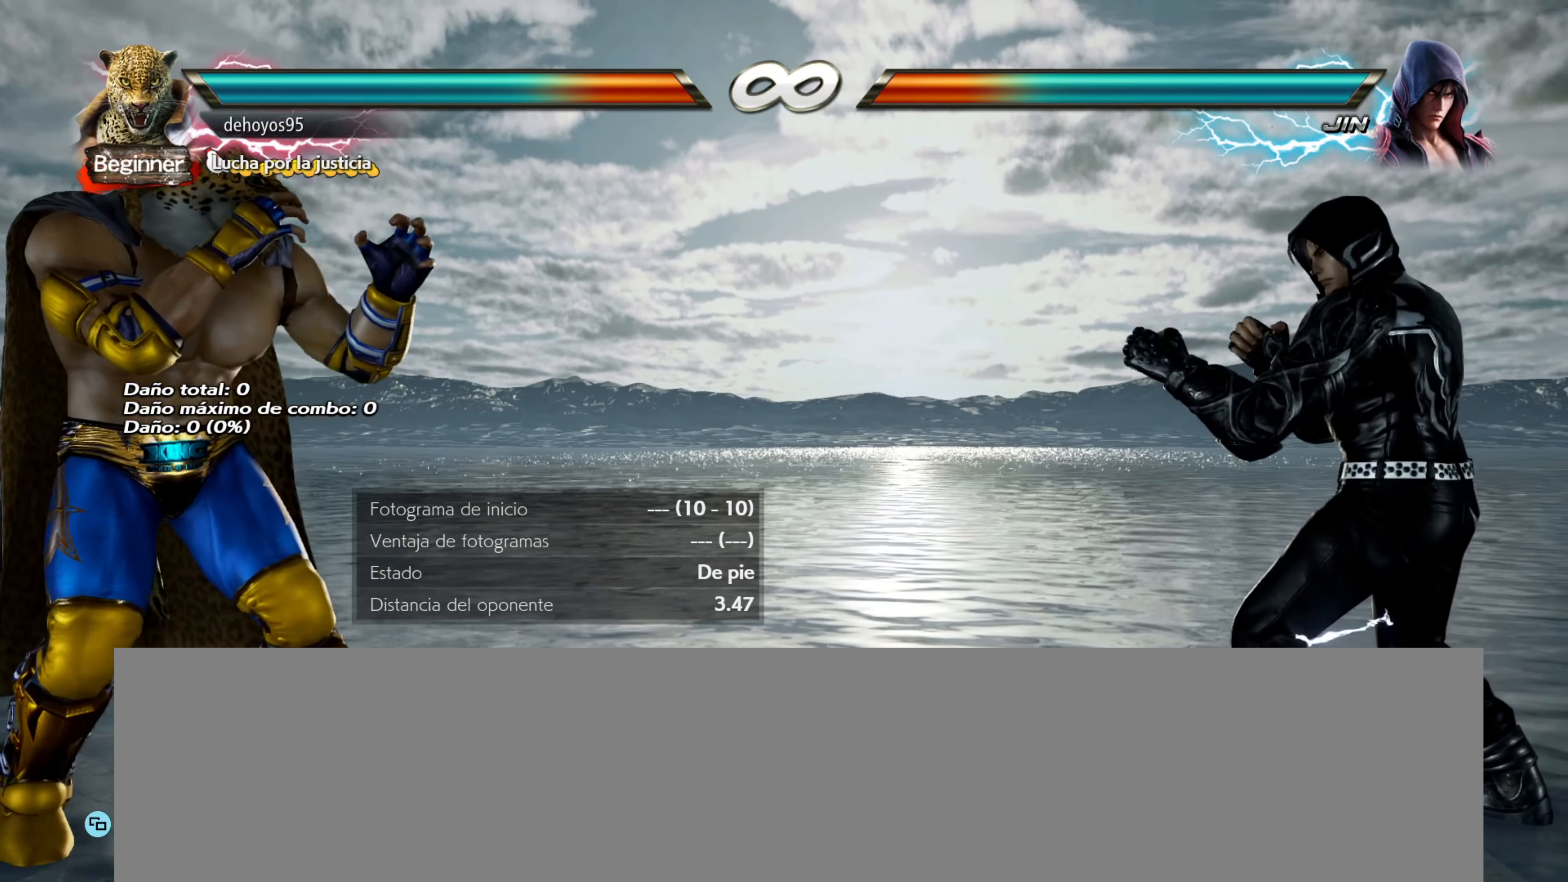
{"buttons": [], "events": [[100, "CROSS", "down"], [100, "SQUARE", "down"], [267, "SQUARE", "up"], [301, "CROSS", "up"]]}
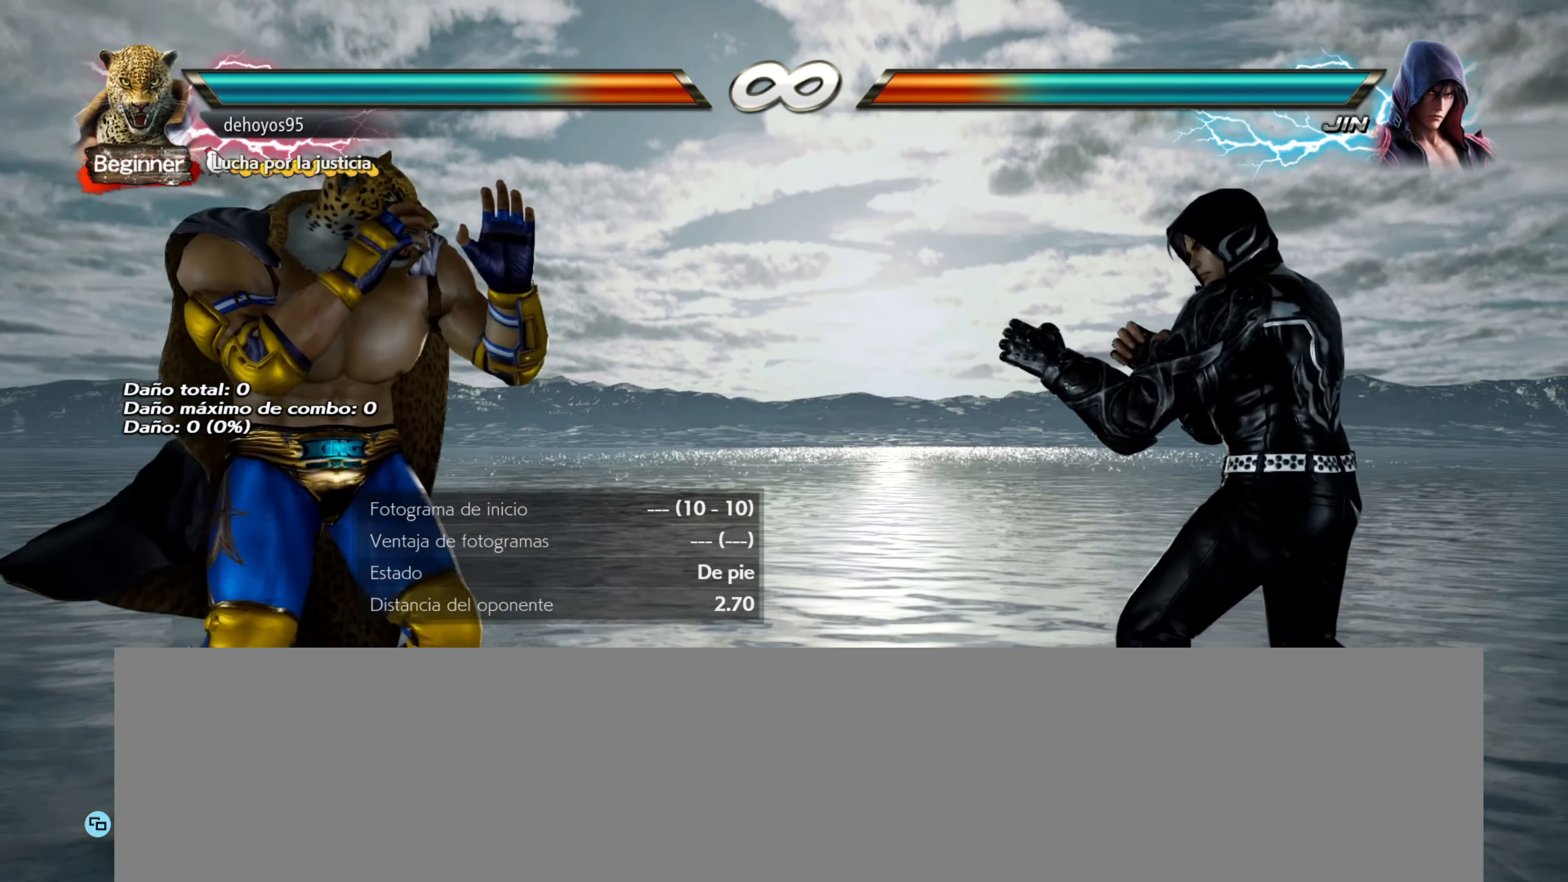
{"buttons": [], "events": [[167, "DPAD_LEFT", "down"], [250, "DPAD_LEFT", "up"], [300, "DPAD_LEFT", "down"], [400, "DPAD_LEFT", "up"]]}
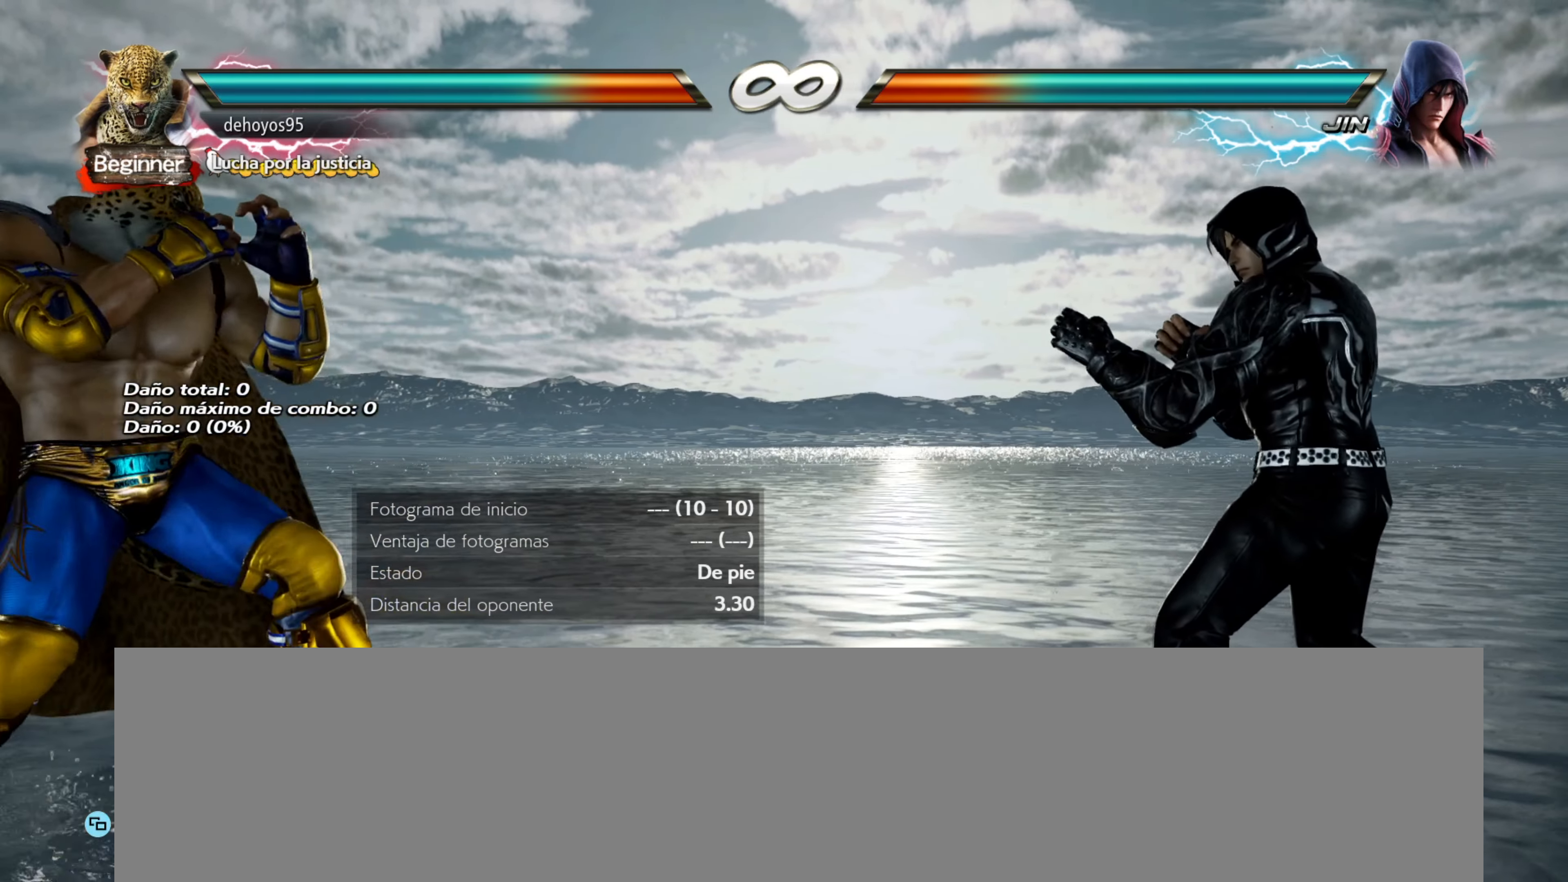
{"buttons": [], "events": [[67, "DPAD_LEFT", "down"], [150, "DPAD_LEFT", "up"], [234, "DPAD_LEFT", "down"], [301, "DPAD_LEFT", "up"], [367, "DPAD_LEFT", "down"], [451, "DPAD_LEFT", "up"]]}
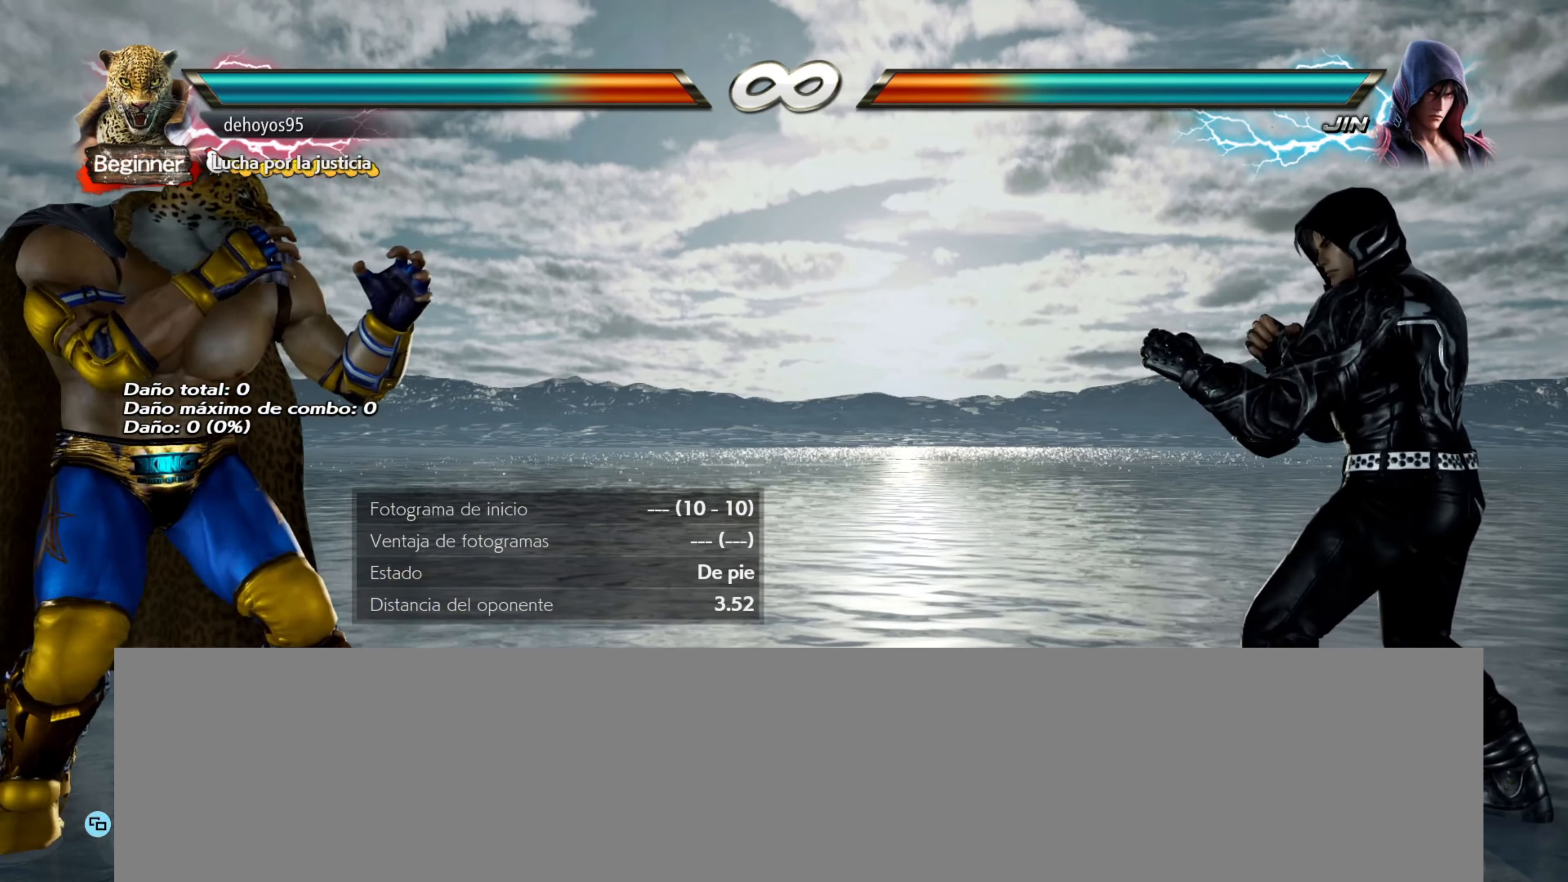
{"buttons": [], "events": [[183, "SQUARE", "down"], [200, "CROSS", "down"], [417, "CROSS", "up"], [417, "SQUARE", "up"]]}
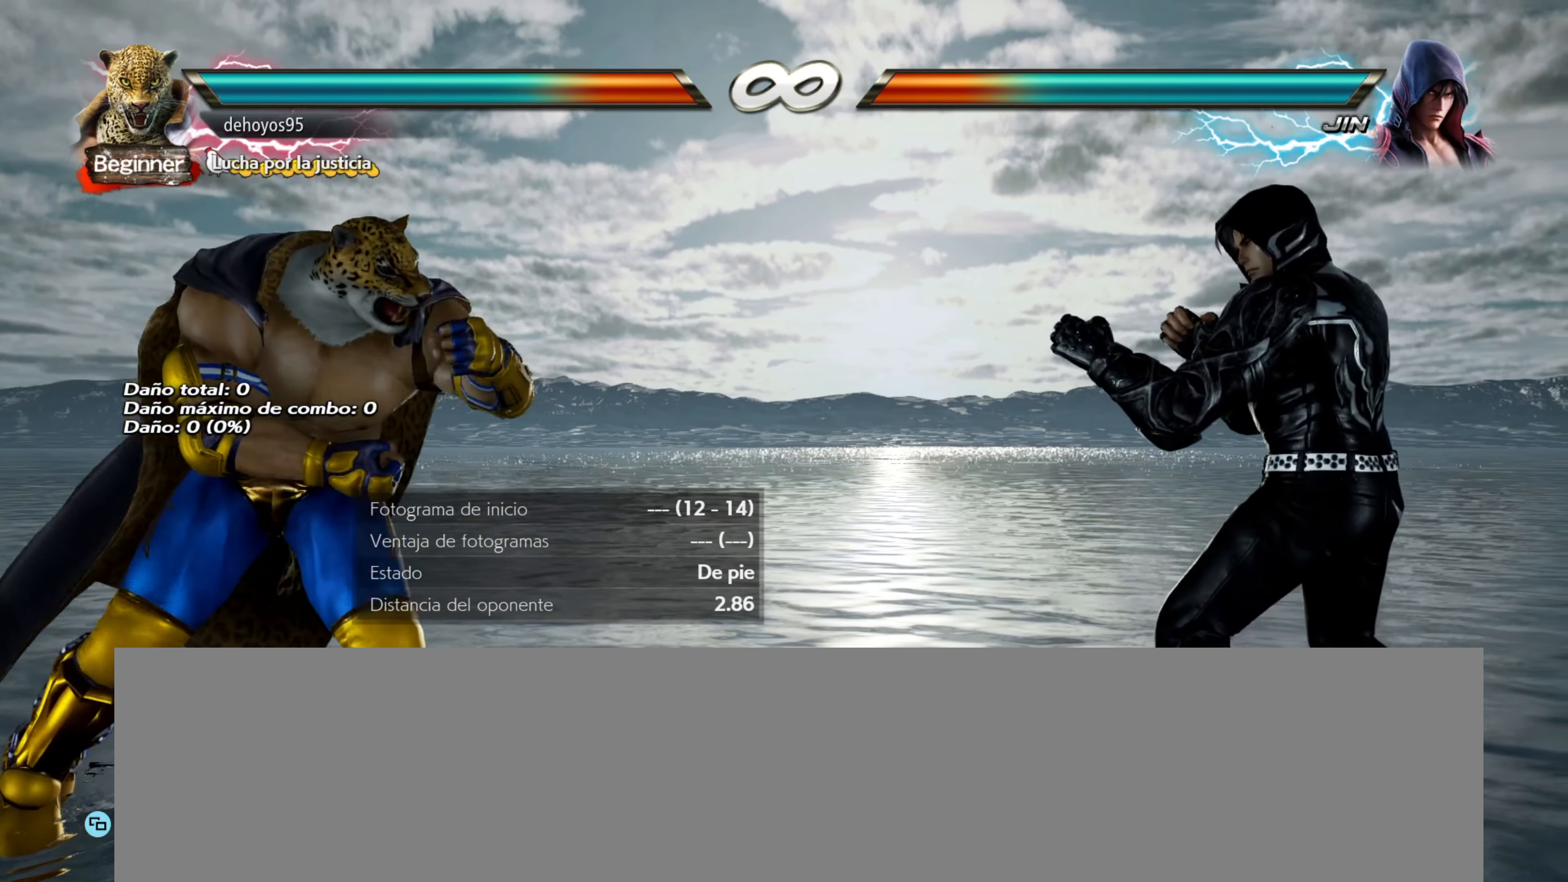
{"buttons": [], "events": []}
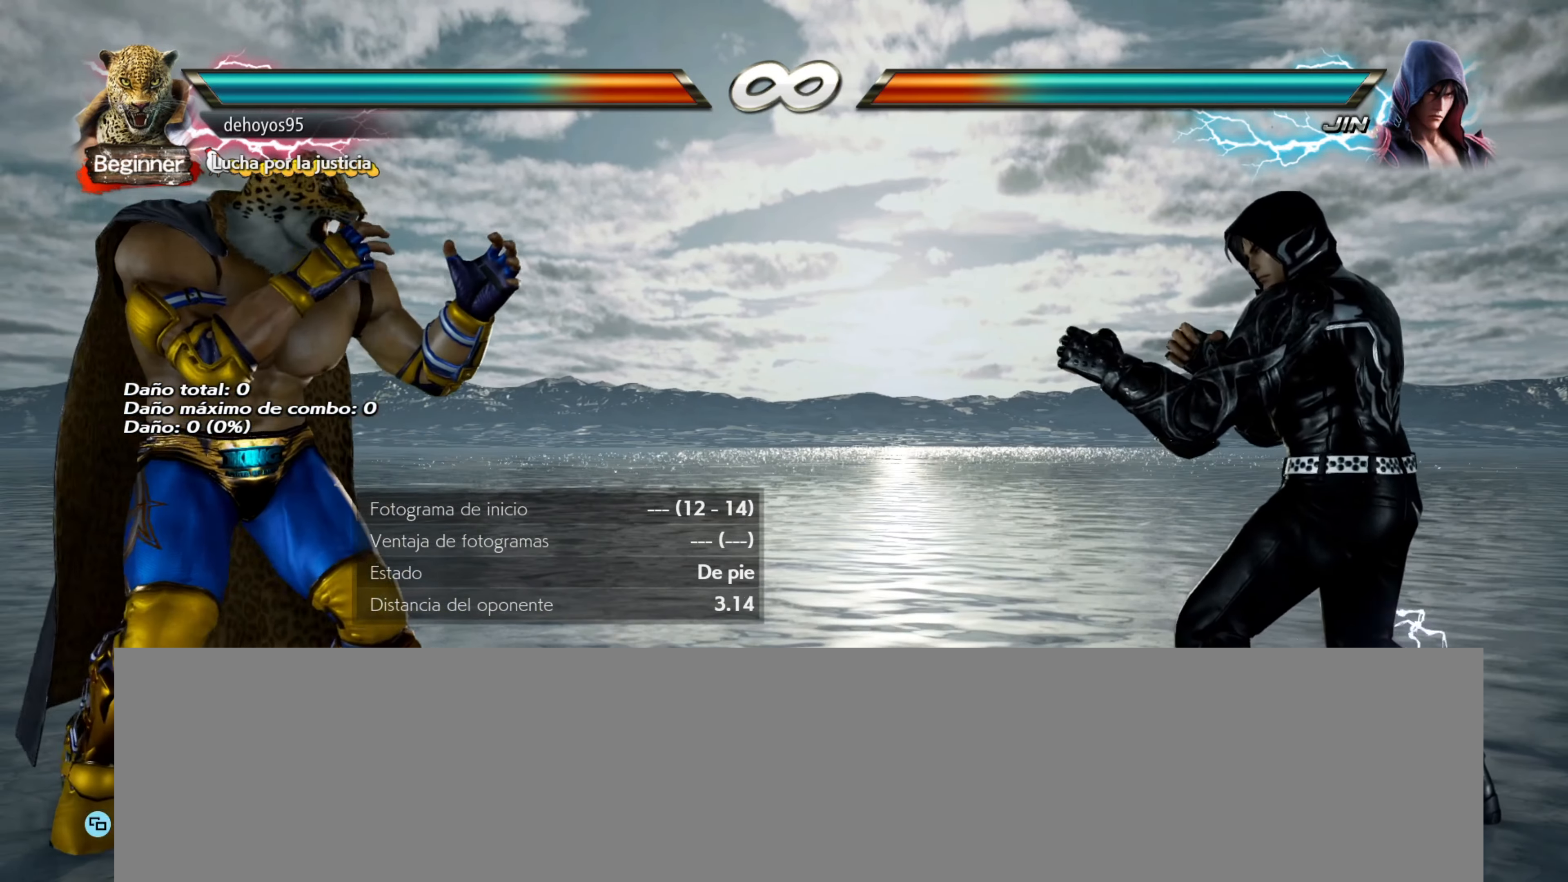
{"buttons": [], "events": [[150, "CROSS", "down"], [150, "SQUARE", "down"], [350, "CROSS", "up"], [350, "SQUARE", "up"]]}
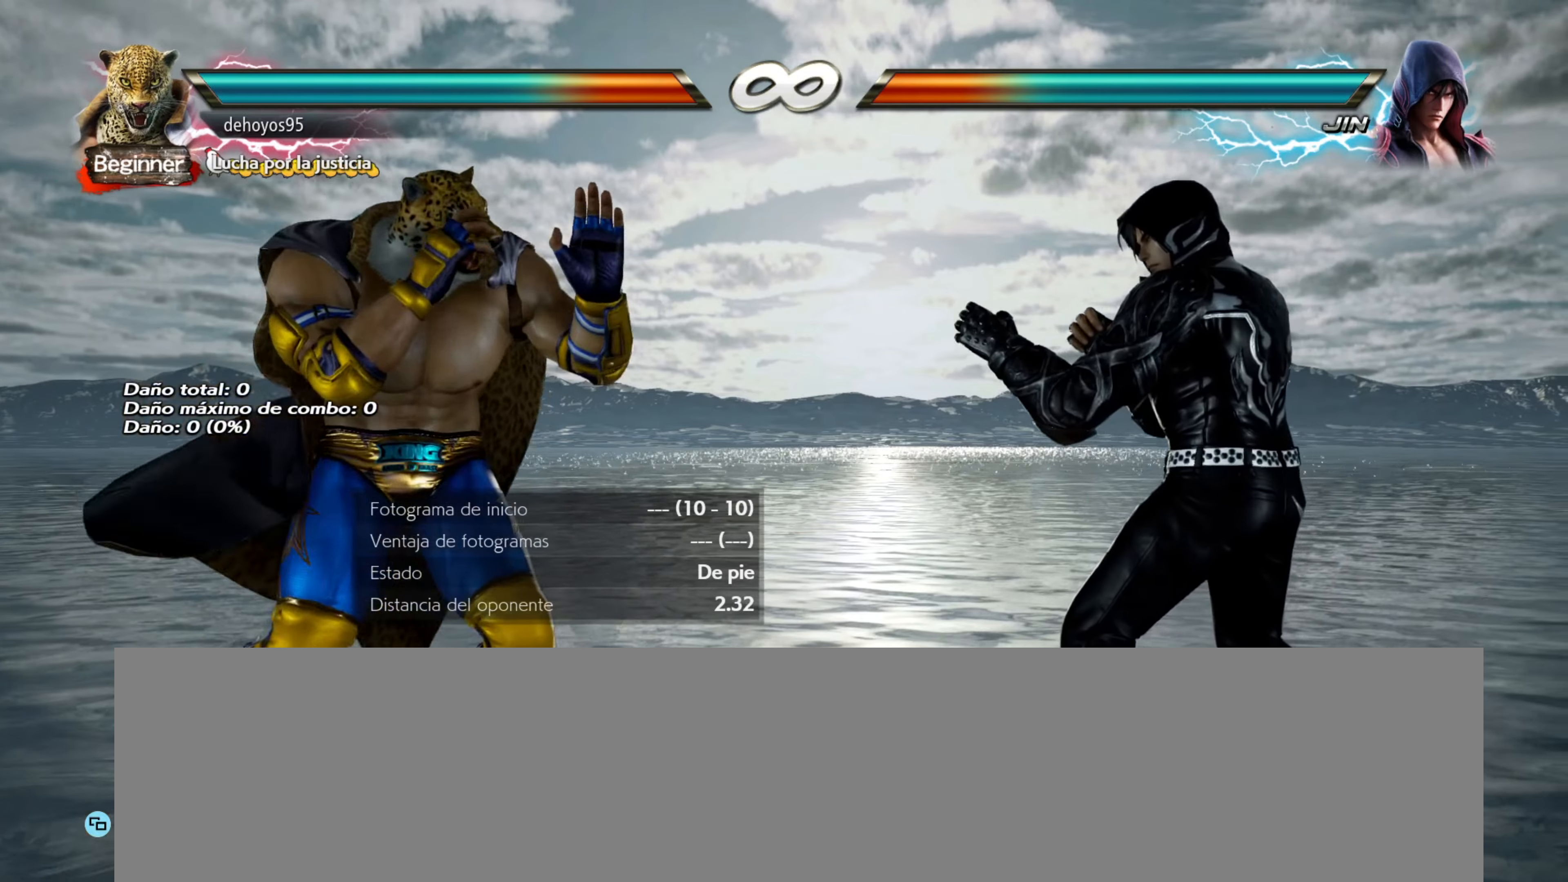
{"buttons": [], "events": [[167, "DPAD_LEFT", "down"], [234, "DPAD_LEFT", "up"], [301, "DPAD_LEFT", "down"], [401, "DPAD_LEFT", "up"]]}
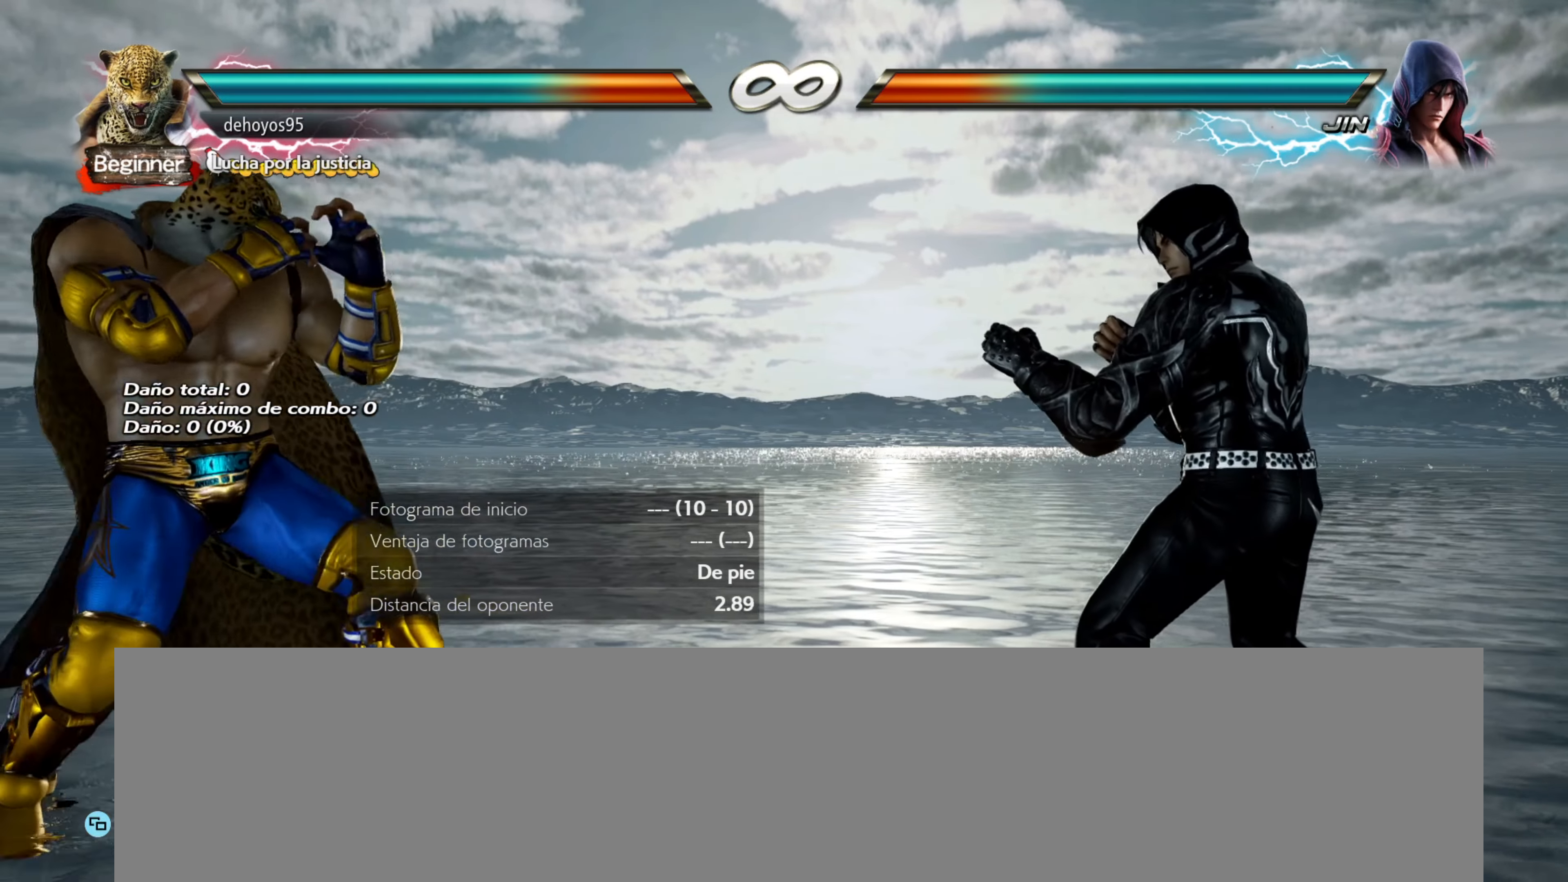
{"buttons": [], "events": [[33, "DPAD_LEFT", "down"], [117, "DPAD_LEFT", "up"], [200, "DPAD_LEFT", "down"], [267, "DPAD_LEFT", "up"], [333, "DPAD_LEFT", "down"], [417, "DPAD_LEFT", "up"]]}
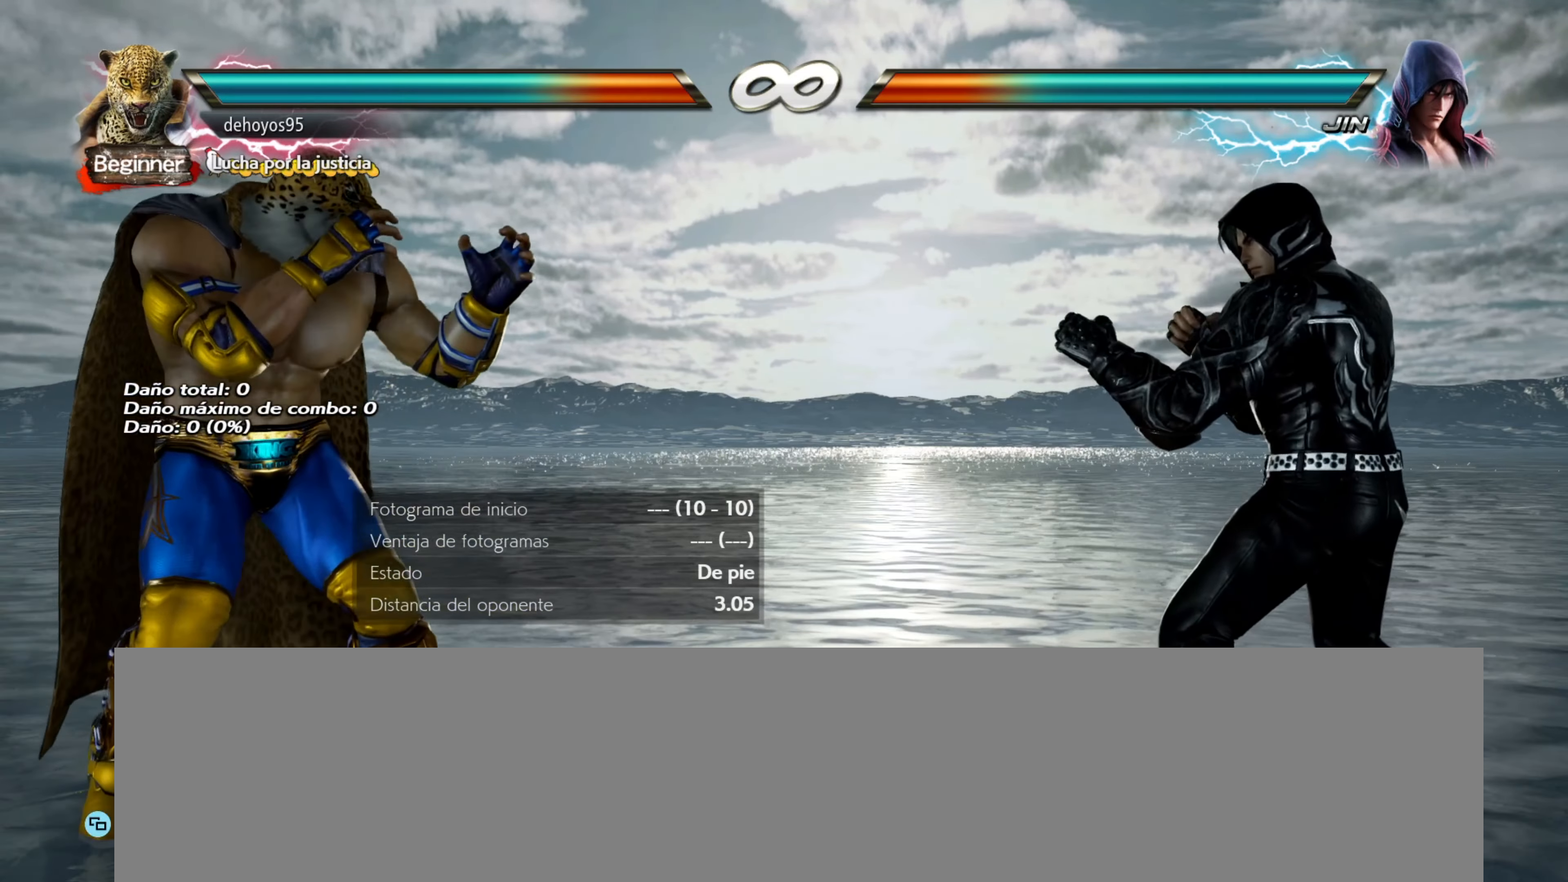
{"buttons": [], "events": [[167, "CROSS", "down"], [167, "SQUARE", "down"], [367, "SQUARE", "up"], [384, "CROSS", "up"]]}
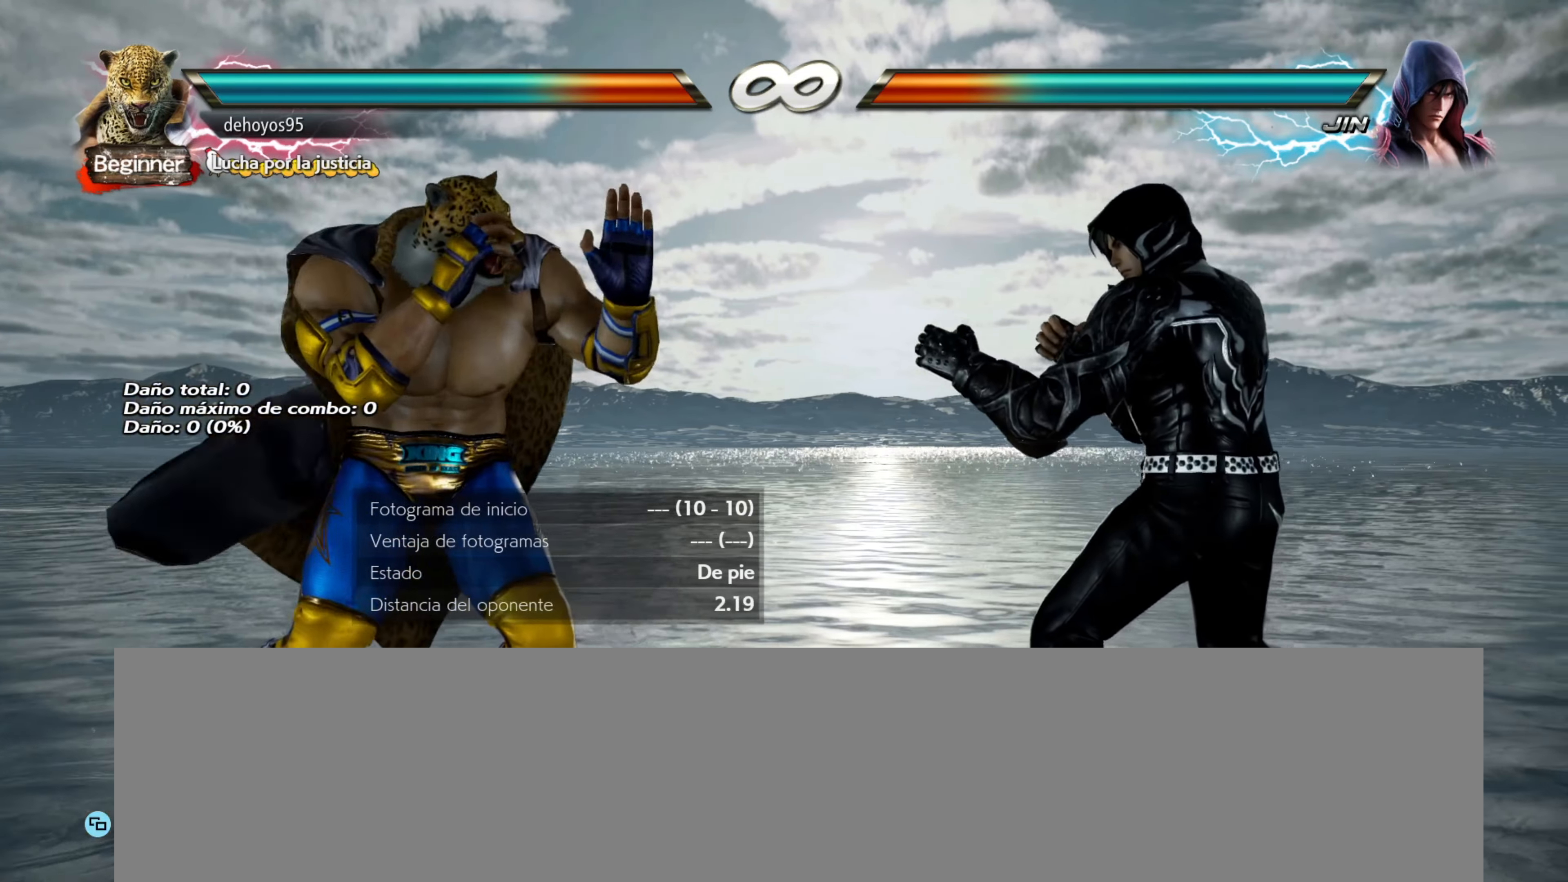
{"buttons": [], "events": [[200, "DPAD_LEFT", "down"], [300, "DPAD_LEFT", "up"], [350, "DPAD_LEFT", "down"], [467, "DPAD_LEFT", "up"]]}
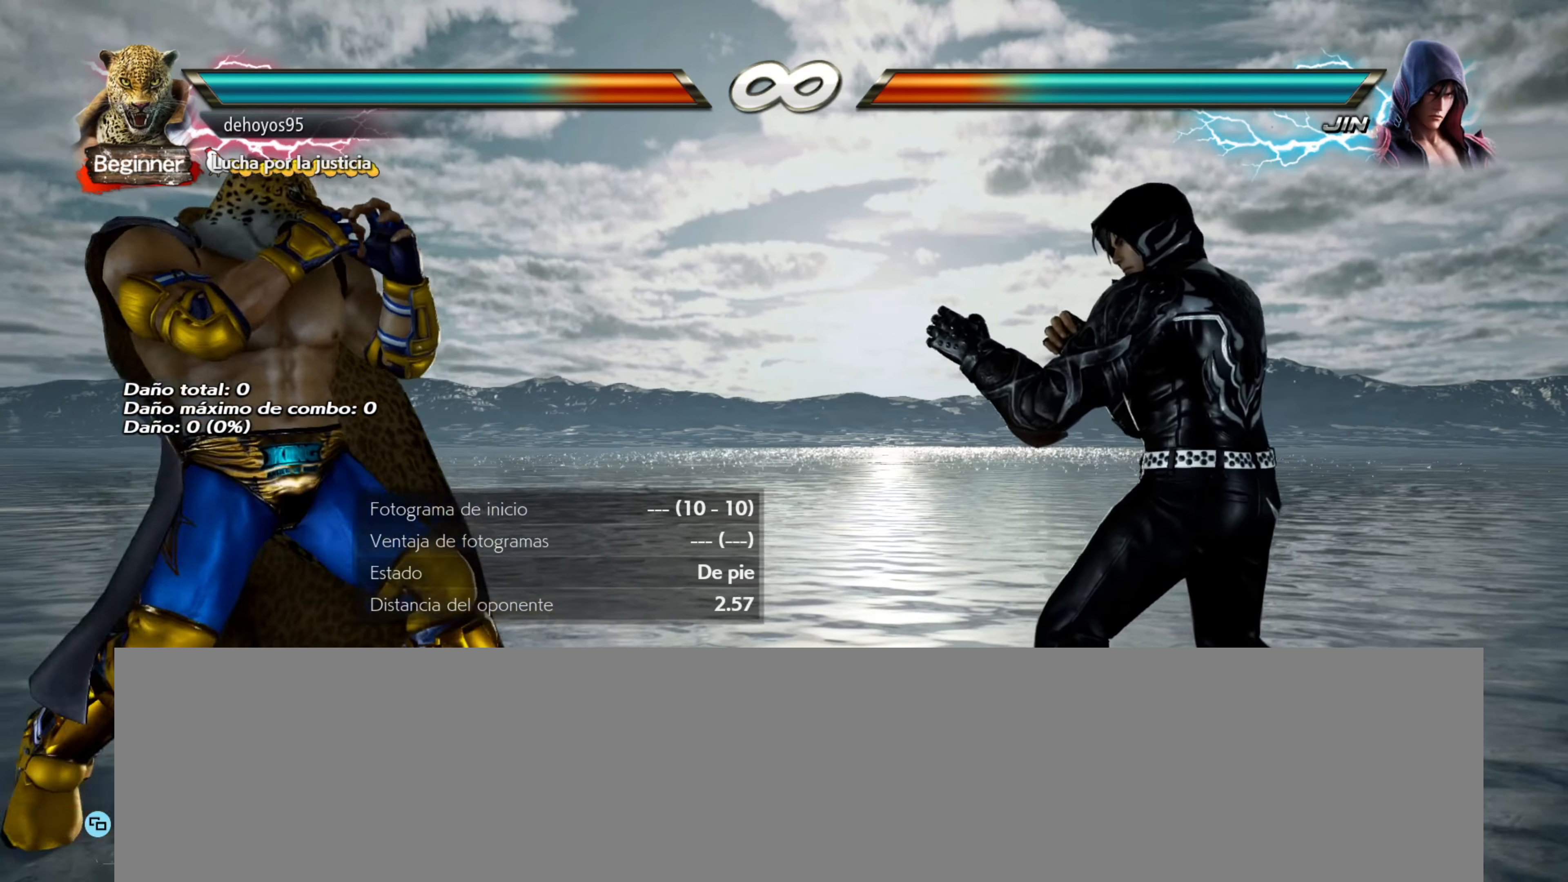
{"buttons": [], "events": [[234, "CROSS", "down"], [234, "SQUARE", "down"], [401, "SQUARE", "up"], [434, "CROSS", "up"]]}
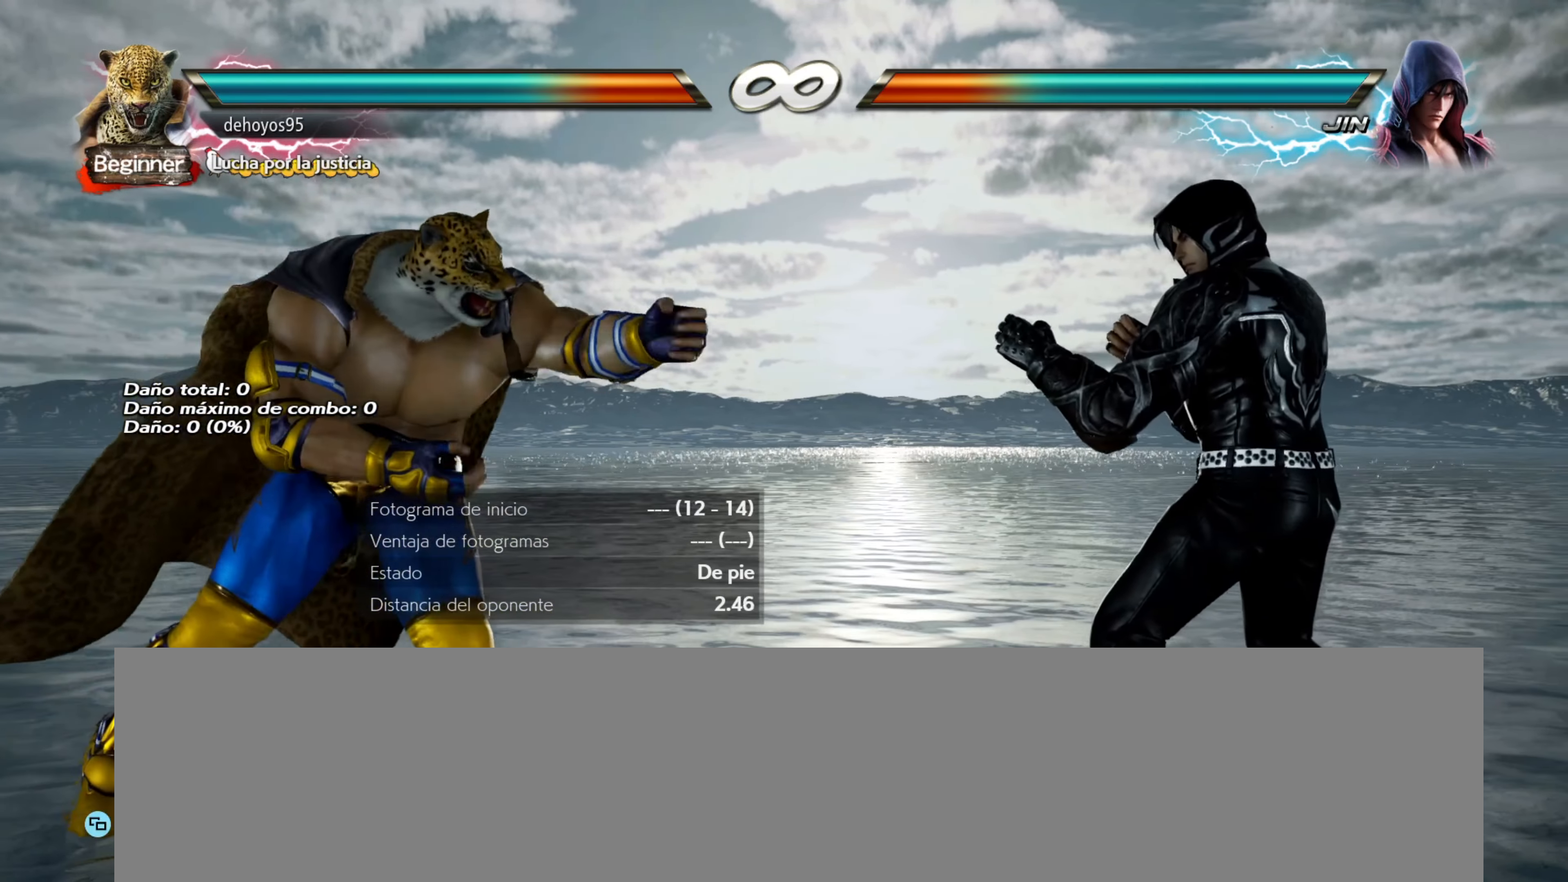
{"buttons": [], "events": []}
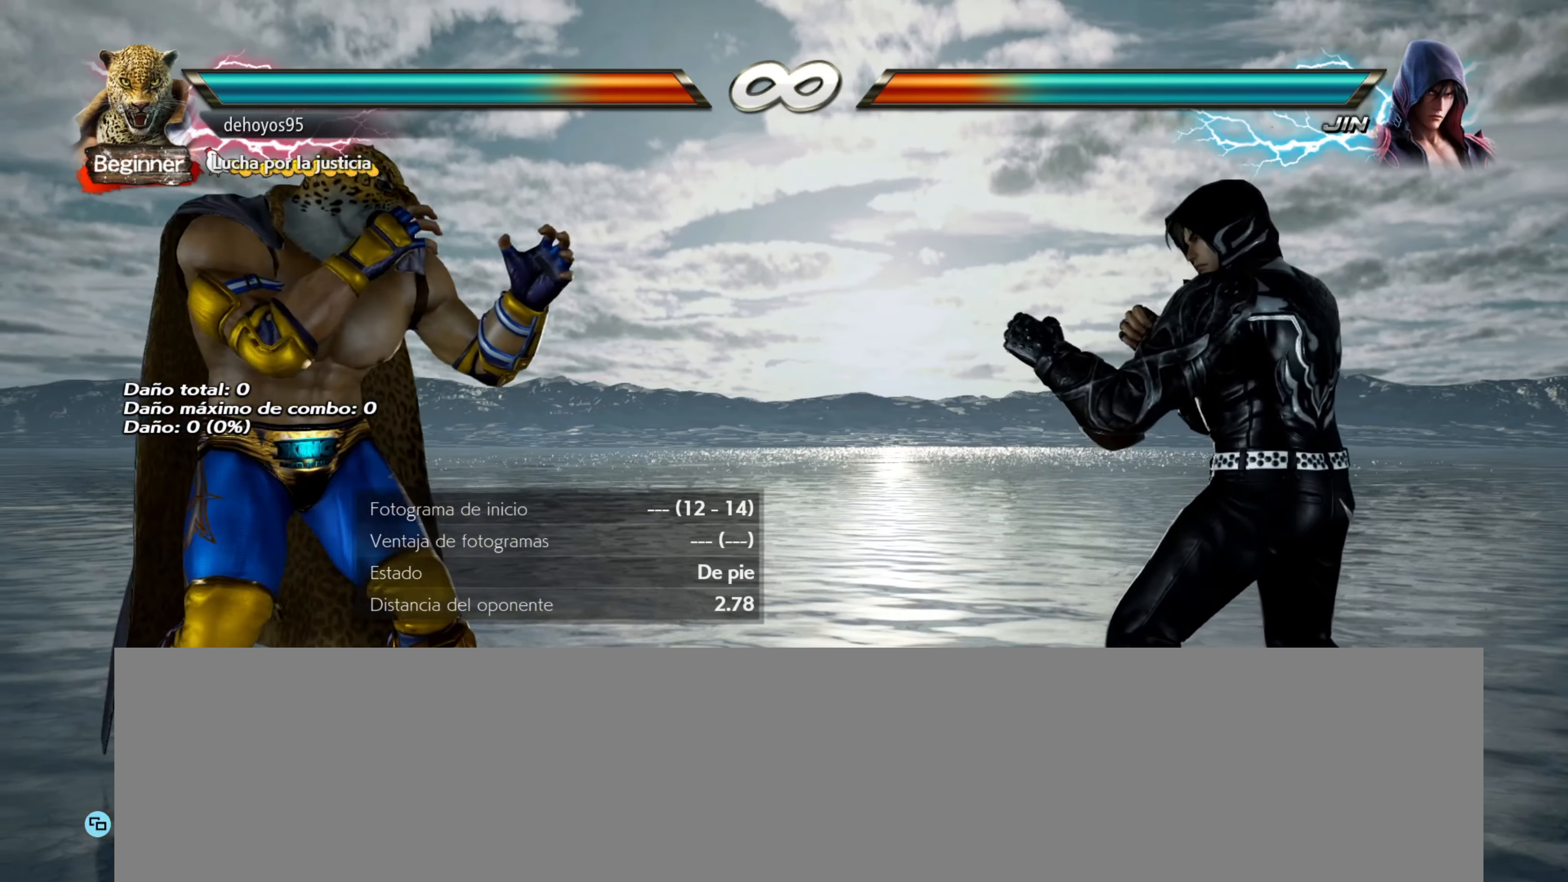
{"buttons": [], "events": [[34, "CROSS", "down"], [34, "SQUARE", "down"], [201, "SQUARE", "up"], [234, "CROSS", "up"]]}